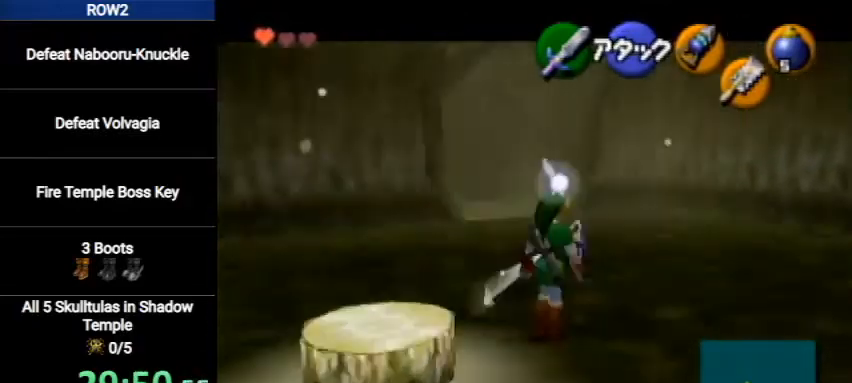
Gameplay with a controller (Nintendo layout); each line is a JSON object with the inputs held at the frame after it. "events" lists button and stick changes between this image and that frame as [ms after this image, input, new state], when the widget could be followed in between. Not read: L3 R3.
{"buttons": ["B", "R1"], "left_stick": "right", "right_stick": "center", "events": [[67, "left_stick", "up-right"], [233, "left_stick", "right"], [400, "B", "down"], [400, "R1", "down"]]}
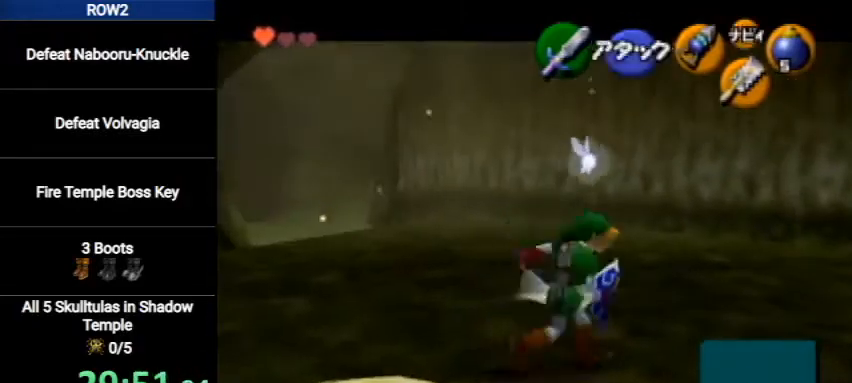
{"buttons": [], "left_stick": "up-right", "right_stick": "center", "events": [[100, "B", "up"], [100, "L1", "down"], [133, "left_stick", "center"], [167, "R1", "up"], [267, "L1", "up"], [433, "left_stick", "up-right"]]}
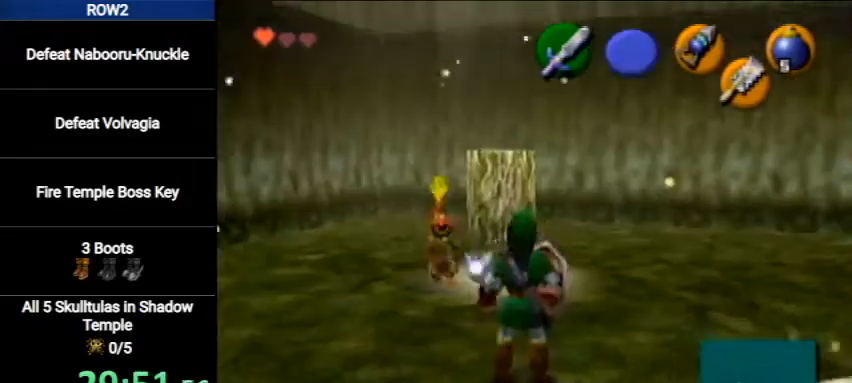
{"buttons": ["L1"], "left_stick": "up", "right_stick": "center", "events": [[67, "left_stick", "up"], [267, "L1", "down"]]}
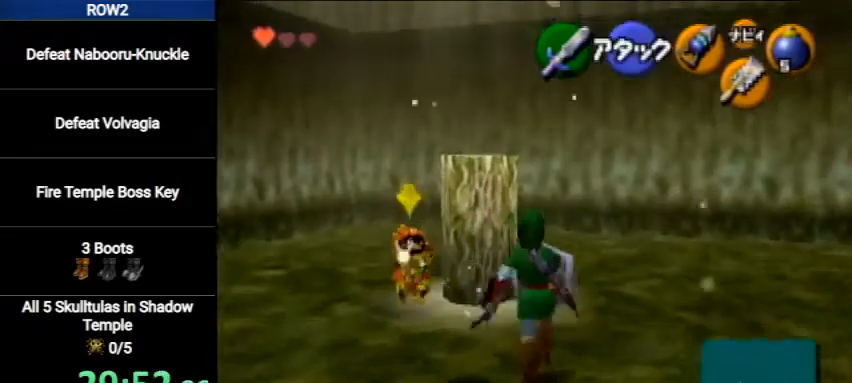
{"buttons": ["L1"], "left_stick": "up-left", "right_stick": "center", "events": [[33, "left_stick", "up-left"], [167, "B", "down"], [267, "B", "up"], [300, "B", "down"], [333, "B", "up"]]}
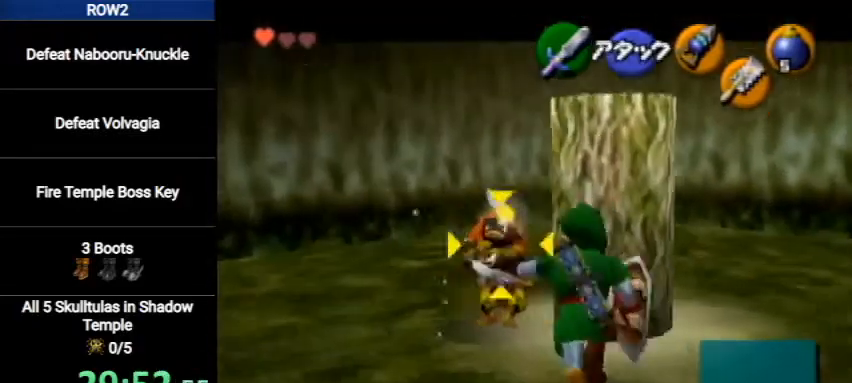
{"buttons": ["L1"], "left_stick": "center", "right_stick": "center", "events": [[33, "left_stick", "center"], [167, "left_stick", "up-left"], [267, "B", "down"], [400, "B", "up"], [500, "left_stick", "center"]]}
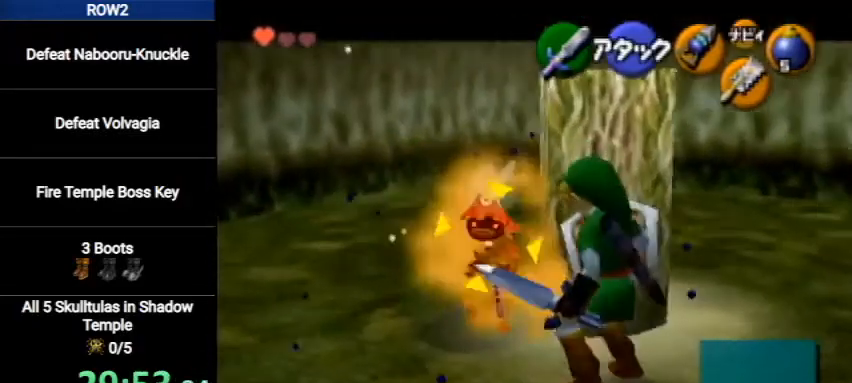
{"buttons": ["L1"], "left_stick": "up", "right_stick": "center", "events": [[267, "left_stick", "up"], [400, "B", "down"], [500, "B", "up"]]}
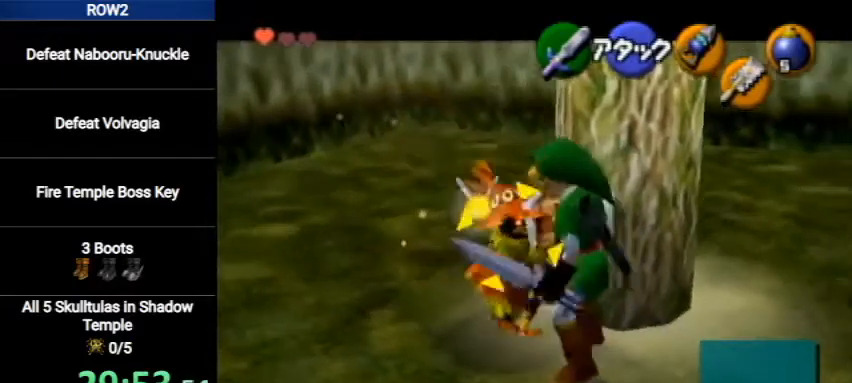
{"buttons": ["L1"], "left_stick": "left", "right_stick": "center", "events": [[33, "left_stick", "center"], [400, "left_stick", "up-left"], [500, "left_stick", "left"]]}
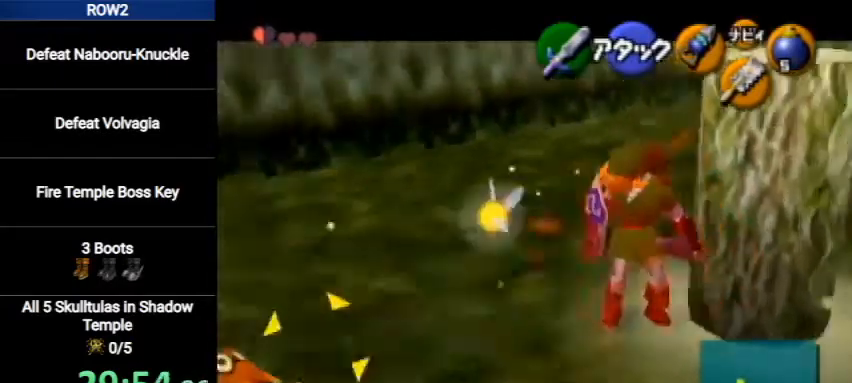
{"buttons": ["L1", "R1"], "left_stick": "up-left", "right_stick": "center", "events": [[433, "R1", "down"], [467, "left_stick", "up-left"]]}
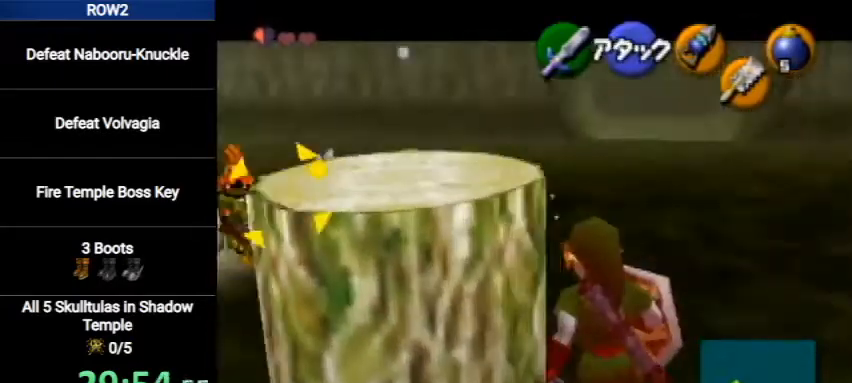
{"buttons": ["L1", "R1"], "left_stick": "up", "right_stick": "center", "events": [[133, "left_stick", "up"]]}
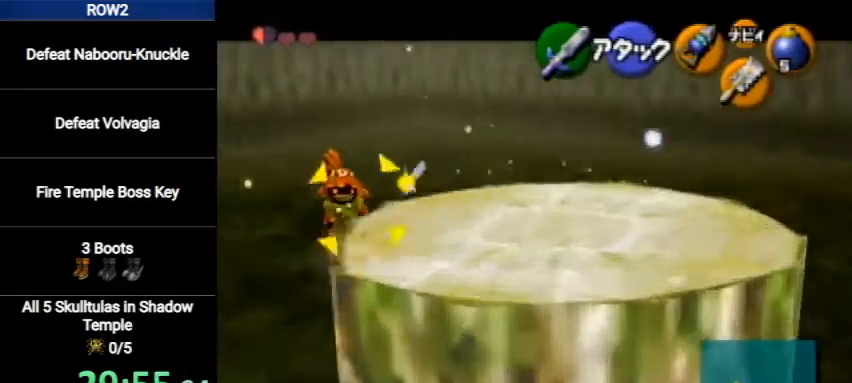
{"buttons": ["L1", "R1"], "left_stick": "up-left", "right_stick": "center", "events": [[367, "left_stick", "up-left"]]}
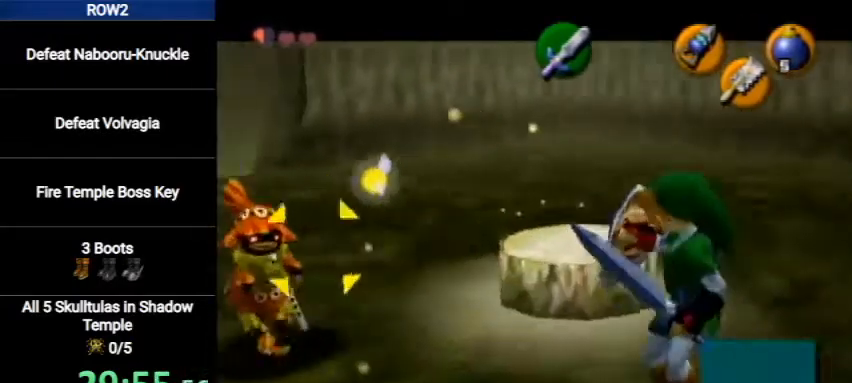
{"buttons": ["L1", "R1"], "left_stick": "up-left", "right_stick": "center", "events": []}
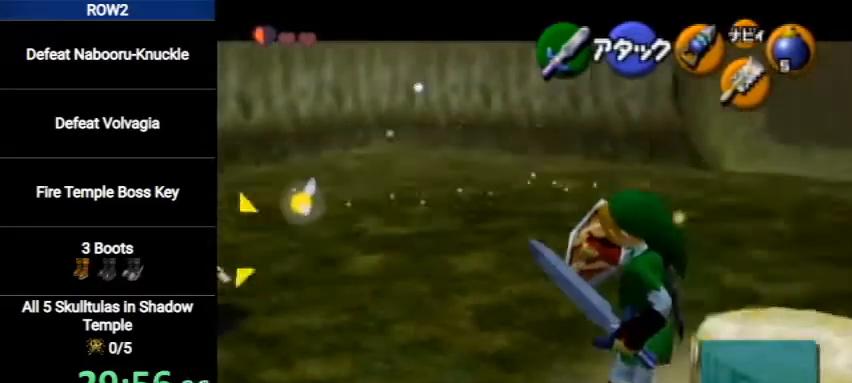
{"buttons": ["L1", "R1"], "left_stick": "up-left", "right_stick": "center", "events": []}
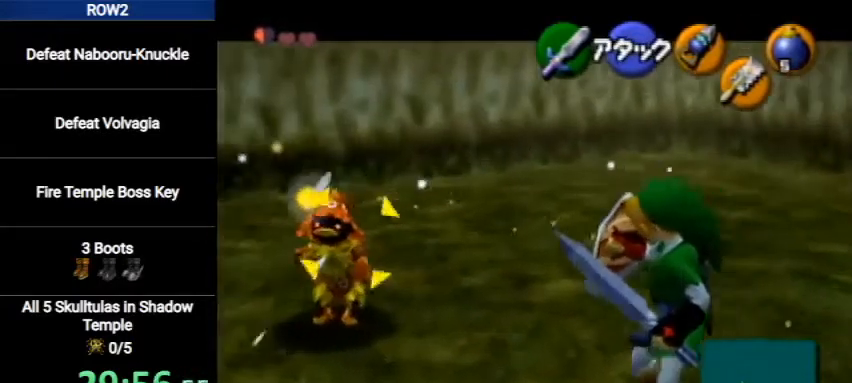
{"buttons": ["L1"], "left_stick": "center", "right_stick": "center", "events": [[133, "R1", "up"], [200, "B", "down"], [267, "B", "up"], [500, "left_stick", "center"]]}
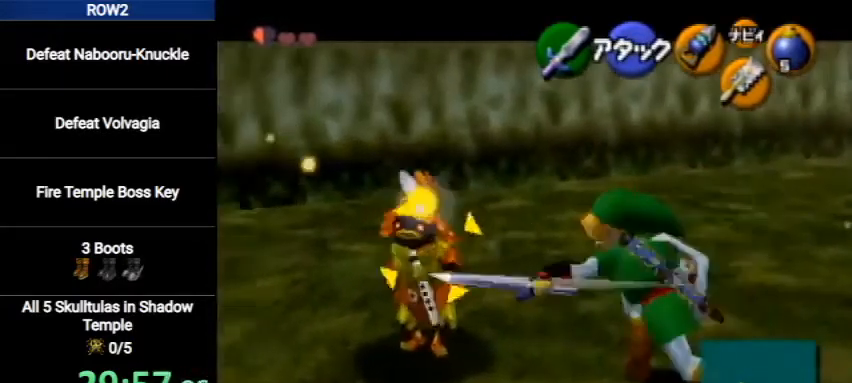
{"buttons": ["L1"], "left_stick": "center", "right_stick": "center", "events": [[167, "left_stick", "up-left"], [233, "B", "down"], [333, "B", "up"], [367, "left_stick", "center"]]}
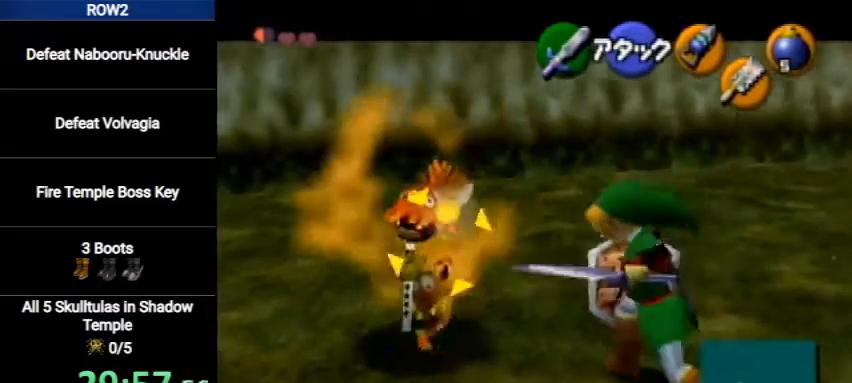
{"buttons": ["L1"], "left_stick": "center", "right_stick": "center", "events": [[233, "left_stick", "left"], [300, "B", "down"], [400, "left_stick", "center"], [433, "B", "up"]]}
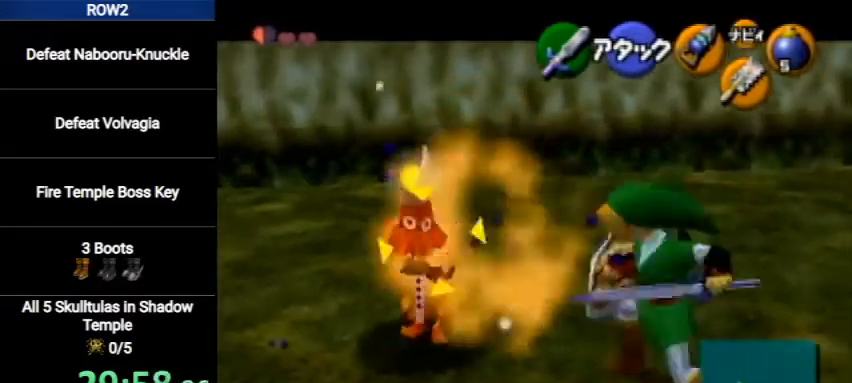
{"buttons": ["L1"], "left_stick": "center", "right_stick": "center", "events": [[200, "left_stick", "left"], [267, "B", "down"], [433, "B", "up"], [433, "left_stick", "center"]]}
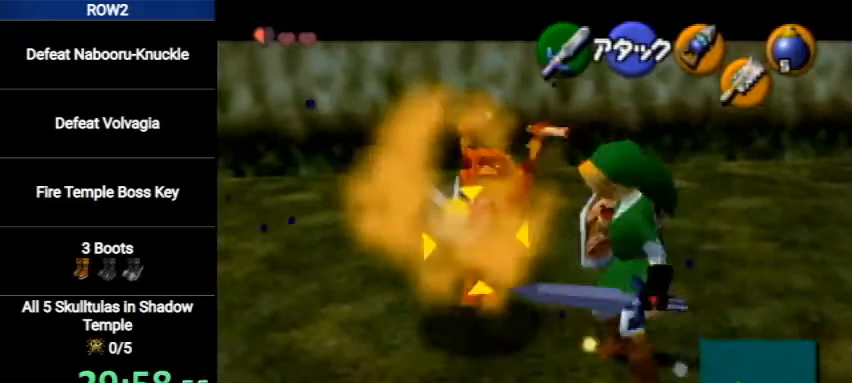
{"buttons": ["L1"], "left_stick": "up", "right_stick": "center", "events": [[367, "left_stick", "up"]]}
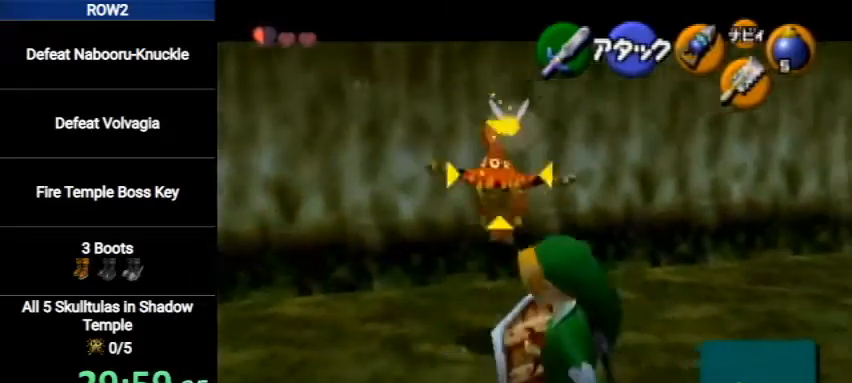
{"buttons": ["L1"], "left_stick": "up-right", "right_stick": "center", "events": [[500, "left_stick", "up-right"]]}
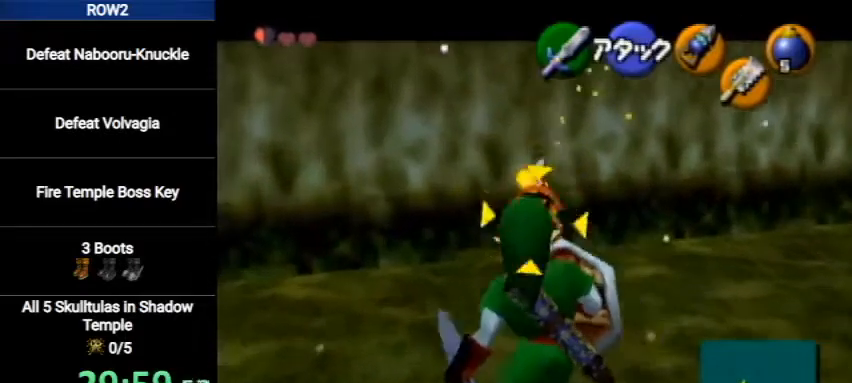
{"buttons": ["L1"], "left_stick": "right", "right_stick": "center", "events": [[133, "B", "down"], [233, "B", "up"], [333, "left_stick", "center"], [500, "left_stick", "right"]]}
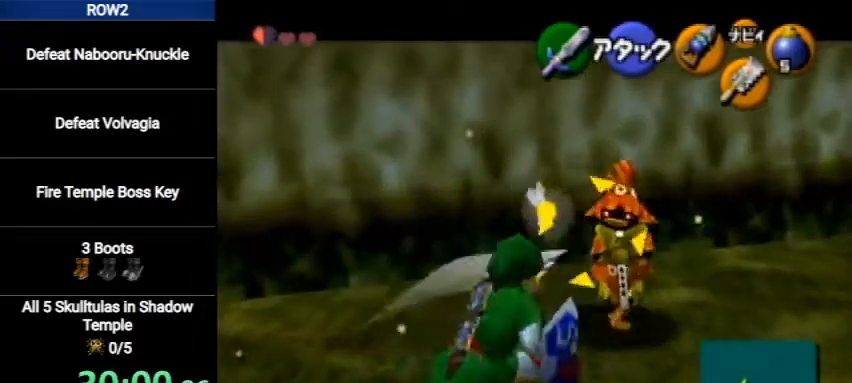
{"buttons": ["L1"], "left_stick": "center", "right_stick": "center", "events": [[333, "left_stick", "center"]]}
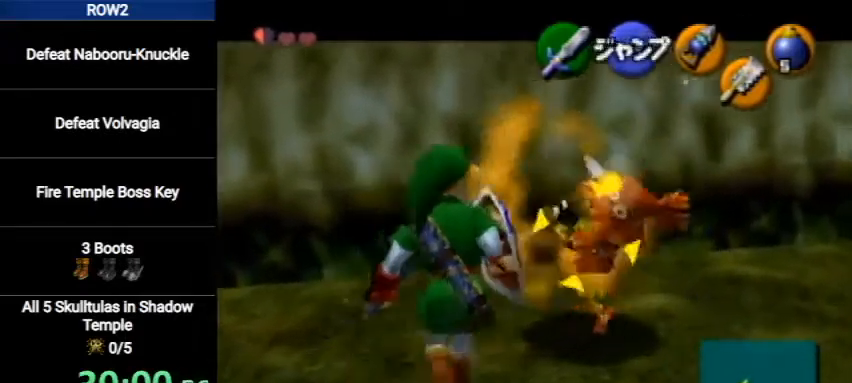
{"buttons": [], "left_stick": "center", "right_stick": "center", "events": [[33, "B", "down"], [67, "B", "up"], [267, "L1", "up"]]}
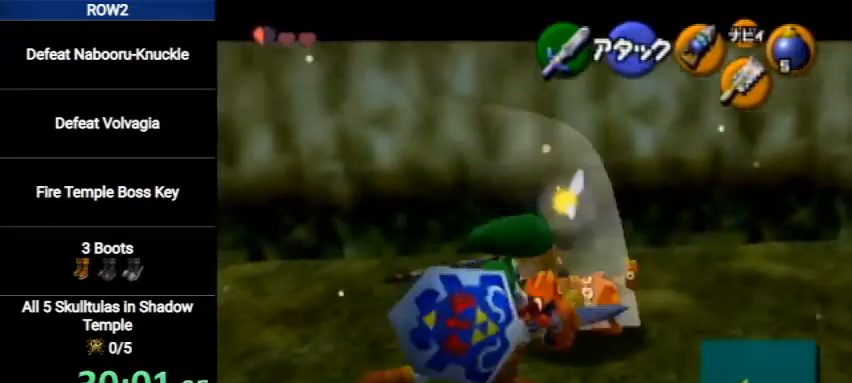
{"buttons": [], "left_stick": "center", "right_stick": "center", "events": [[100, "left_stick", "up"], [300, "left_stick", "up-right"], [400, "left_stick", "center"]]}
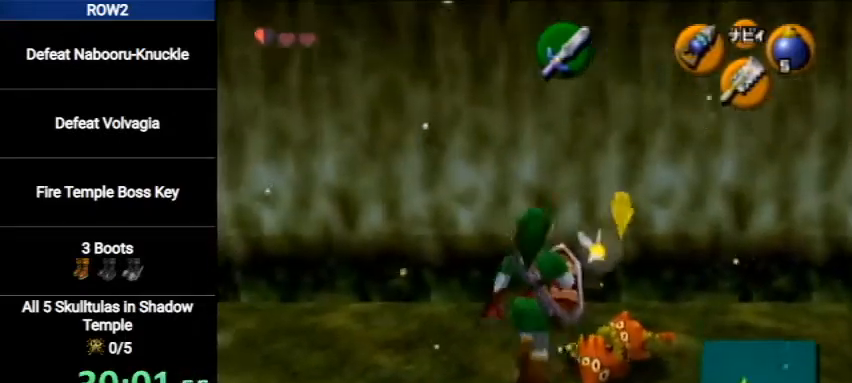
{"buttons": [], "left_stick": "center", "right_stick": "center", "events": [[200, "left_stick", "down-right"], [300, "L1", "down"], [333, "left_stick", "center"], [467, "L1", "up"]]}
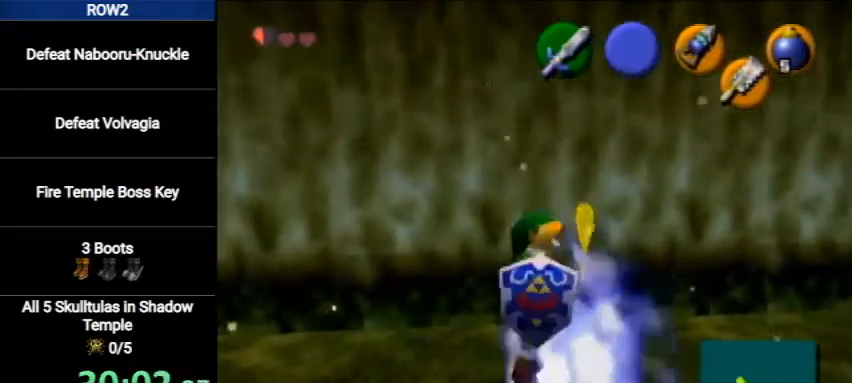
{"buttons": [], "left_stick": "center", "right_stick": "center", "events": []}
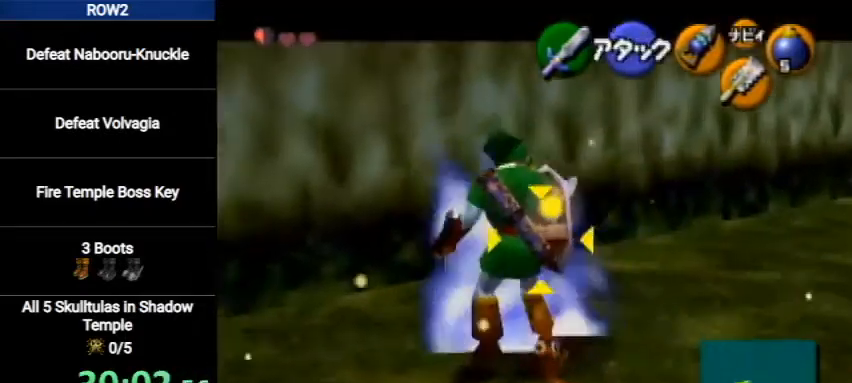
{"buttons": [], "left_stick": "center", "right_stick": "center", "events": [[167, "left_stick", "up"], [367, "left_stick", "center"]]}
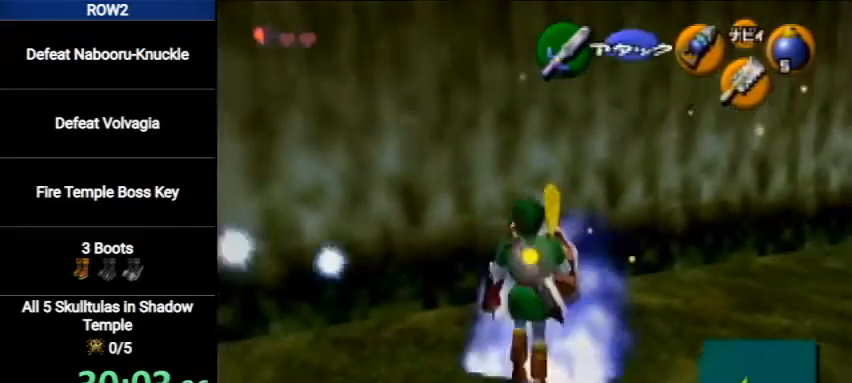
{"buttons": [], "left_stick": "center", "right_stick": "center", "events": []}
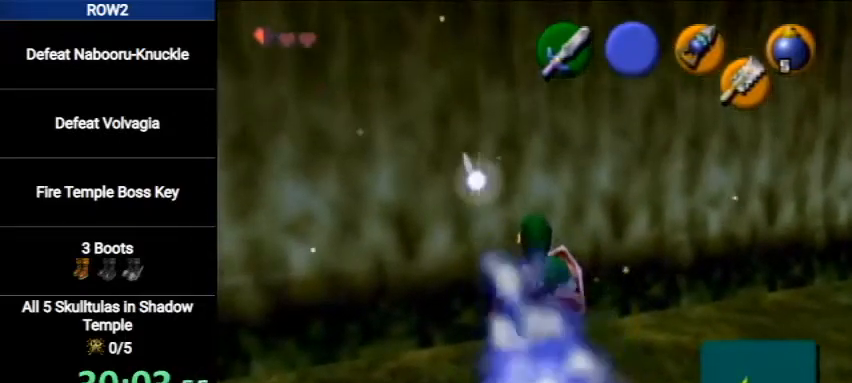
{"buttons": [], "left_stick": "down", "right_stick": "center", "events": [[467, "left_stick", "down"]]}
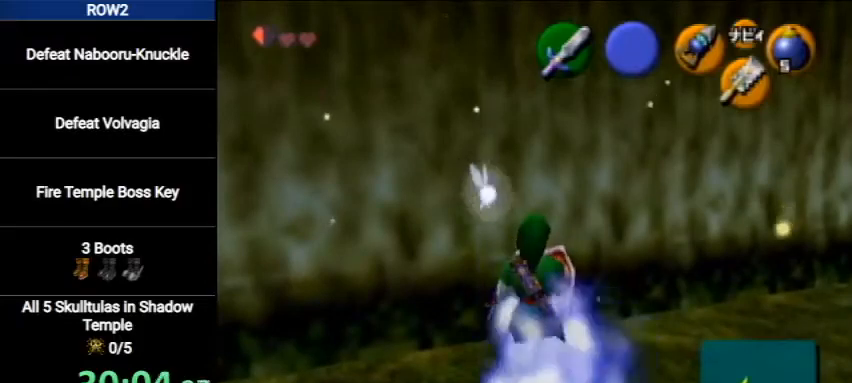
{"buttons": [], "left_stick": "center", "right_stick": "center", "events": [[167, "left_stick", "center"]]}
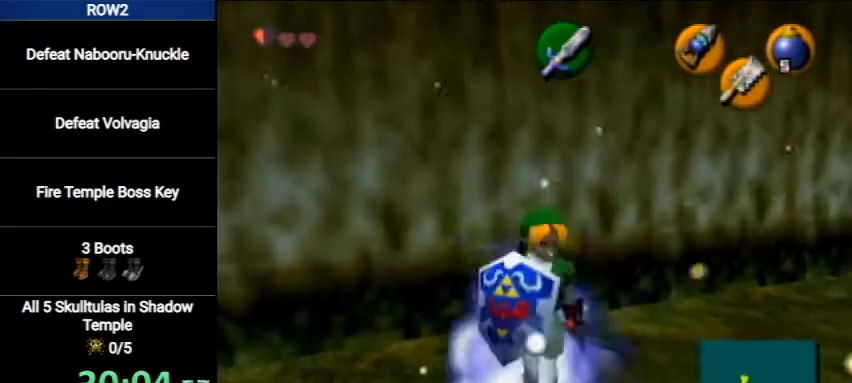
{"buttons": [], "left_stick": "right", "right_stick": "center", "events": [[467, "left_stick", "right"]]}